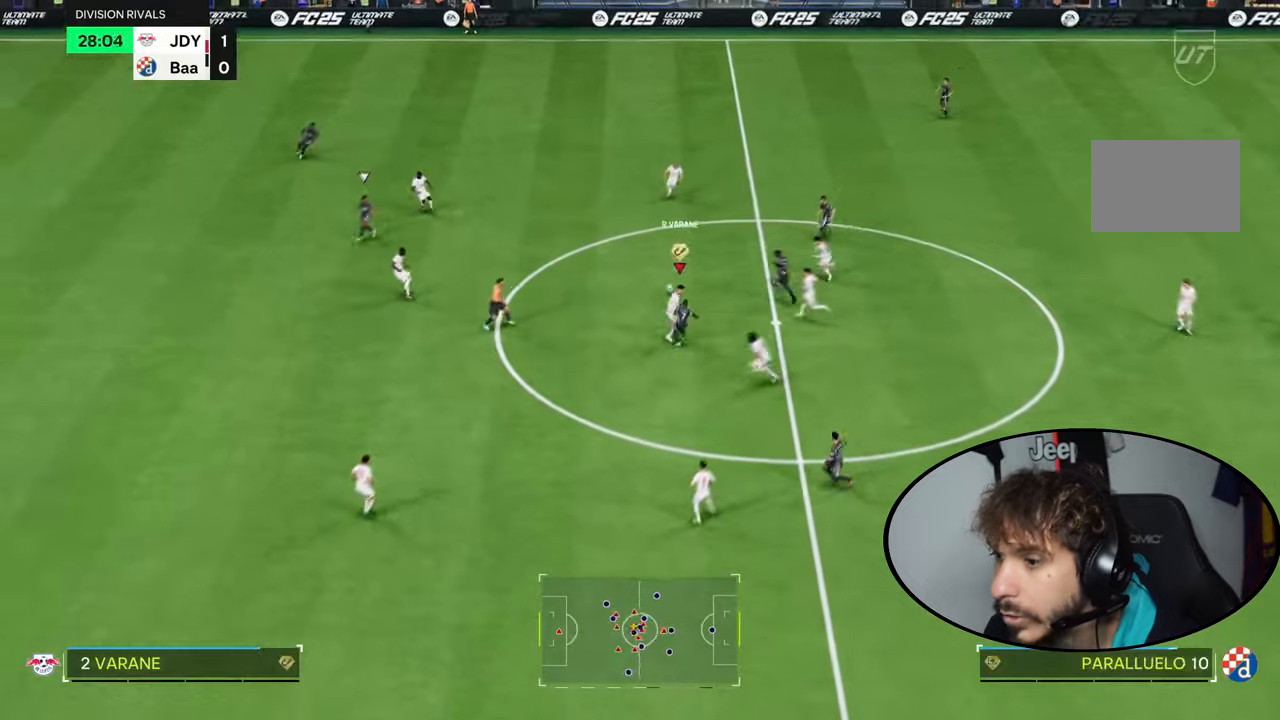
Gameplay with a controller (PlayStation layout); each line is a JSON object with the inputs held at the frame after it. "events" lists button and stick changes between this image and that frame as [ms after this image, input, new state], when the widget could be followed in between. Not read: L3 R3.
{"buttons": ["CROSS", "L1"], "left_stick": "up-right", "right_stick": "center", "events": [[67, "left_stick", "right"], [267, "left_stick", "up-right"], [301, "R2", "up"], [501, "CROSS", "down"], [501, "L1", "down"]]}
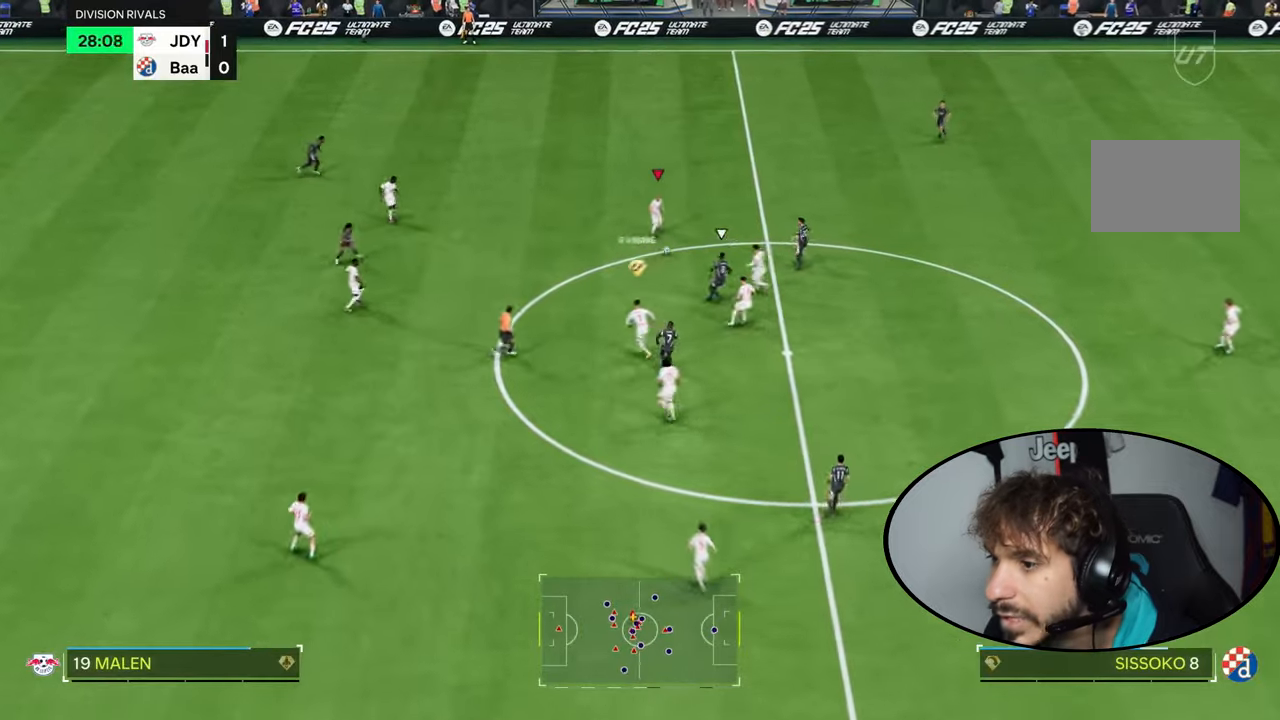
{"buttons": [], "left_stick": "right", "right_stick": "center", "events": [[33, "L2", "down"], [33, "left_stick", "down-right"], [133, "left_stick", "right"], [167, "CROSS", "up"], [434, "L2", "up"], [467, "L1", "up"]]}
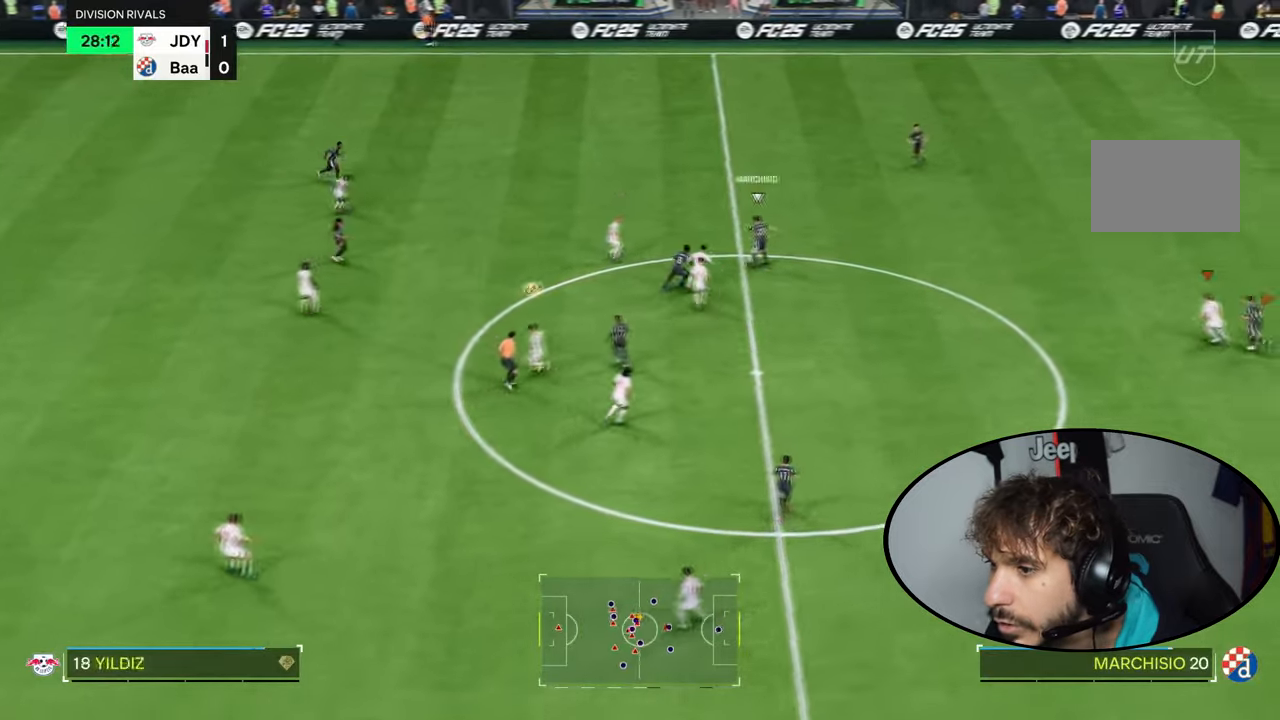
{"buttons": [], "left_stick": "up", "right_stick": "center", "events": [[34, "left_stick", "down-right"], [200, "left_stick", "right"], [334, "L1", "down"], [334, "L2", "down"], [367, "left_stick", "up"], [434, "L1", "up"], [434, "L2", "up"]]}
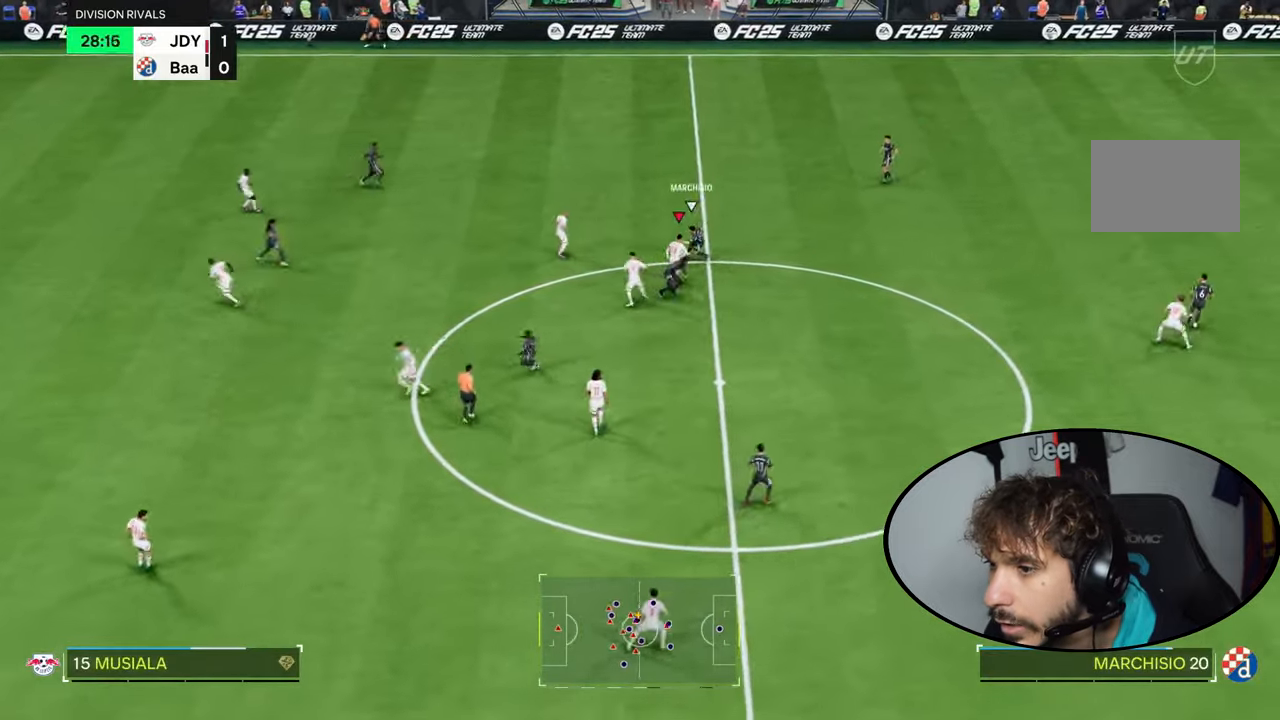
{"buttons": ["R2"], "left_stick": "up-right", "right_stick": "center"}
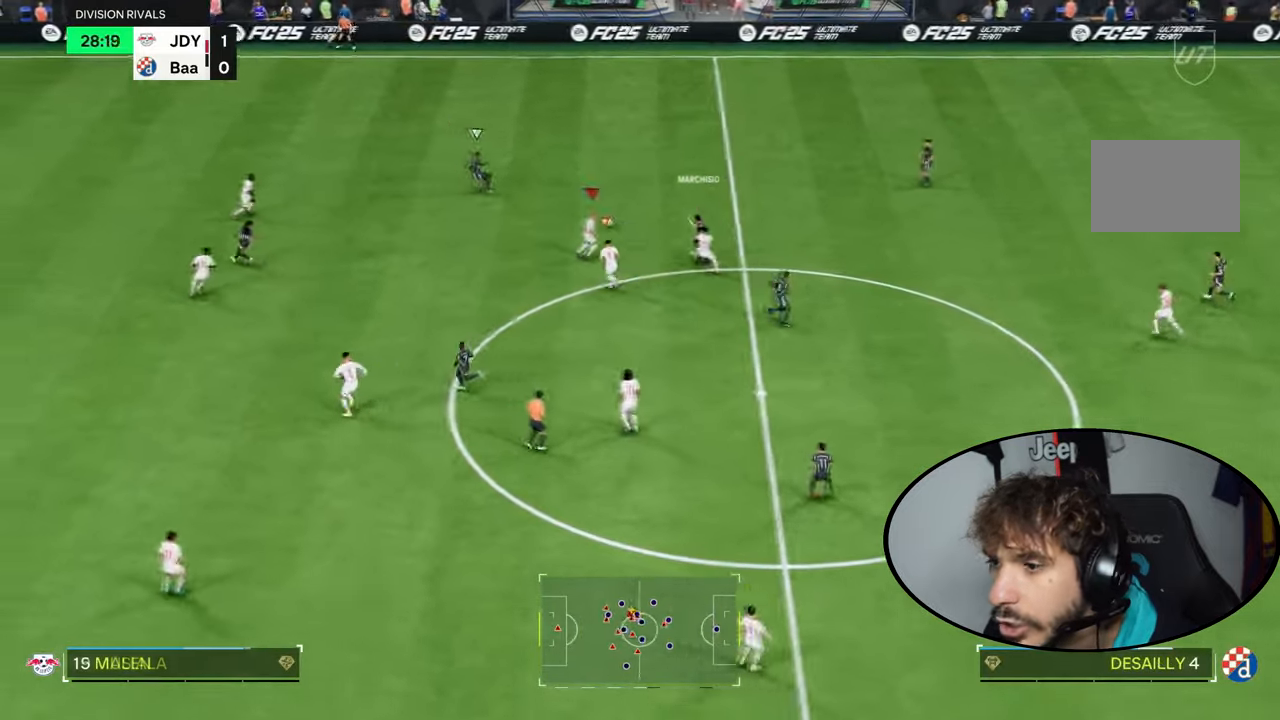
{"buttons": ["R2"], "left_stick": "up-left", "right_stick": "center", "events": [[67, "R1", "down"], [167, "left_stick", "up"], [401, "R1", "up"], [401, "left_stick", "up-left"]]}
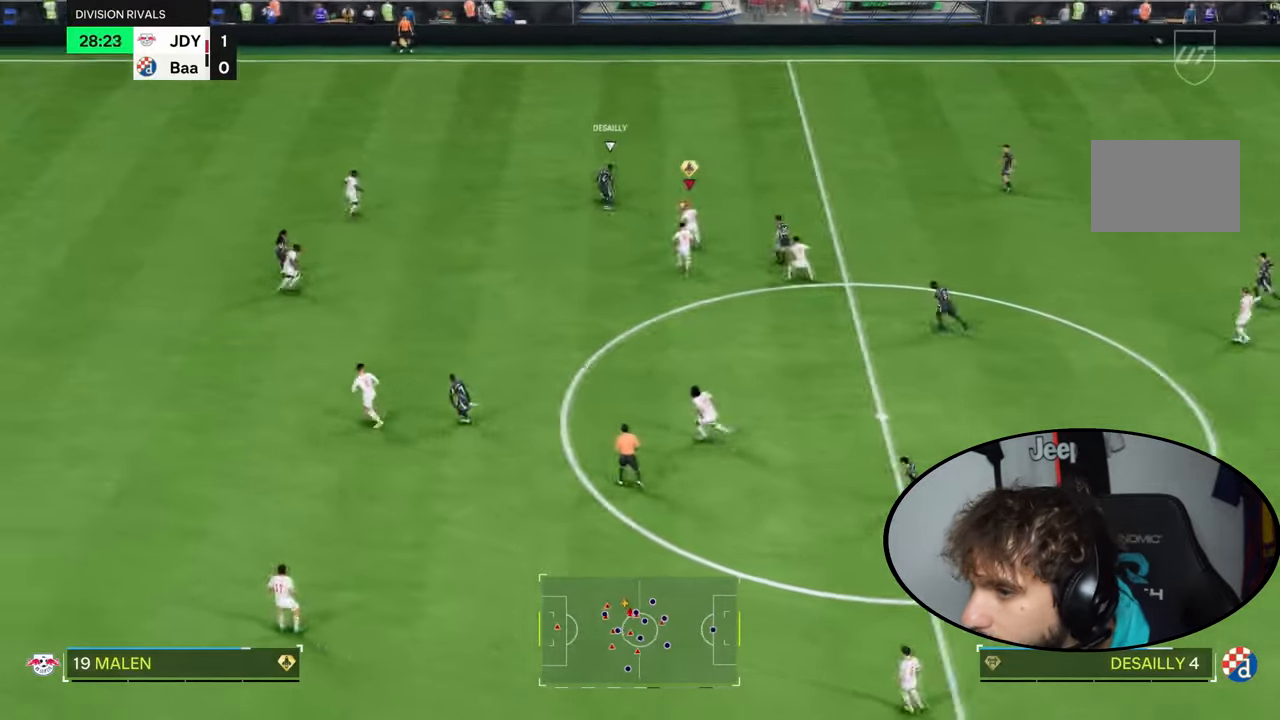
{"buttons": ["L2", "R2"], "left_stick": "right", "right_stick": "center", "events": [[167, "right_stick", "left"], [233, "left_stick", "right"], [267, "right_stick", "up"], [333, "L2", "down"], [333, "right_stick", "center"], [367, "R2", "up"], [467, "R2", "down"]]}
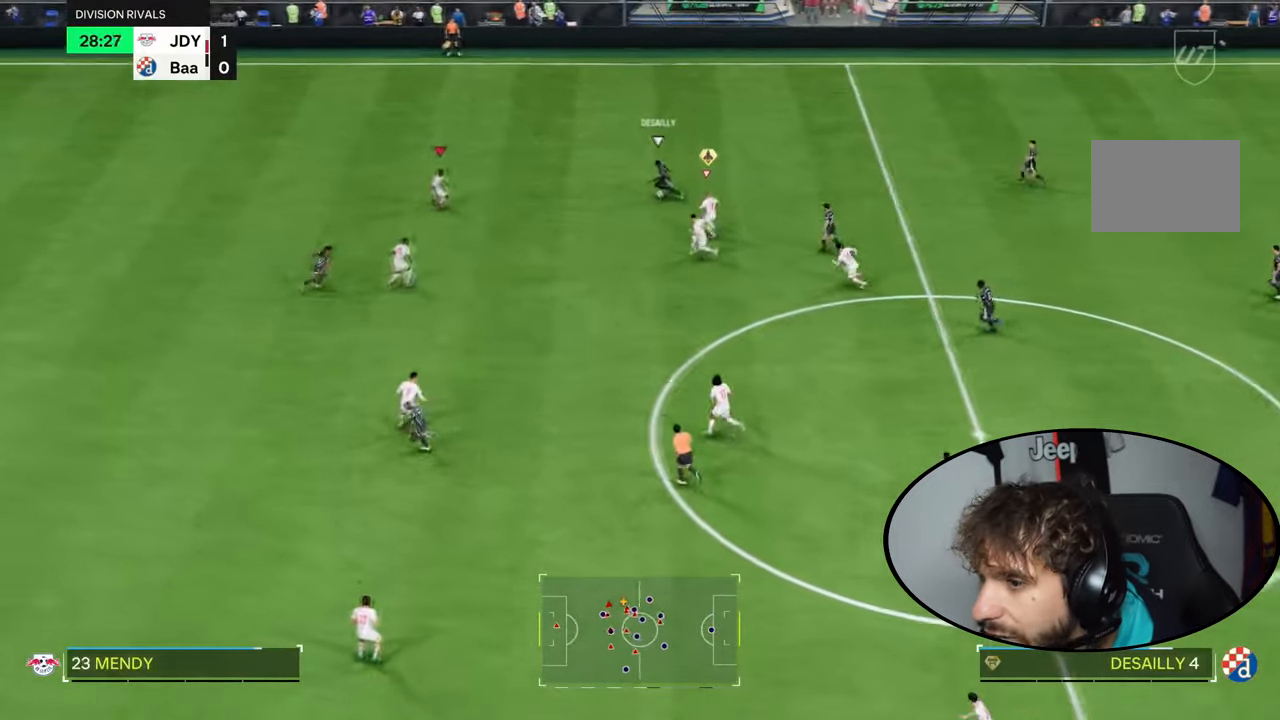
{"buttons": ["L2", "R2"], "left_stick": "up-right", "right_stick": "center", "events": [[34, "L2", "up"], [167, "left_stick", "up-right"], [501, "L2", "down"]]}
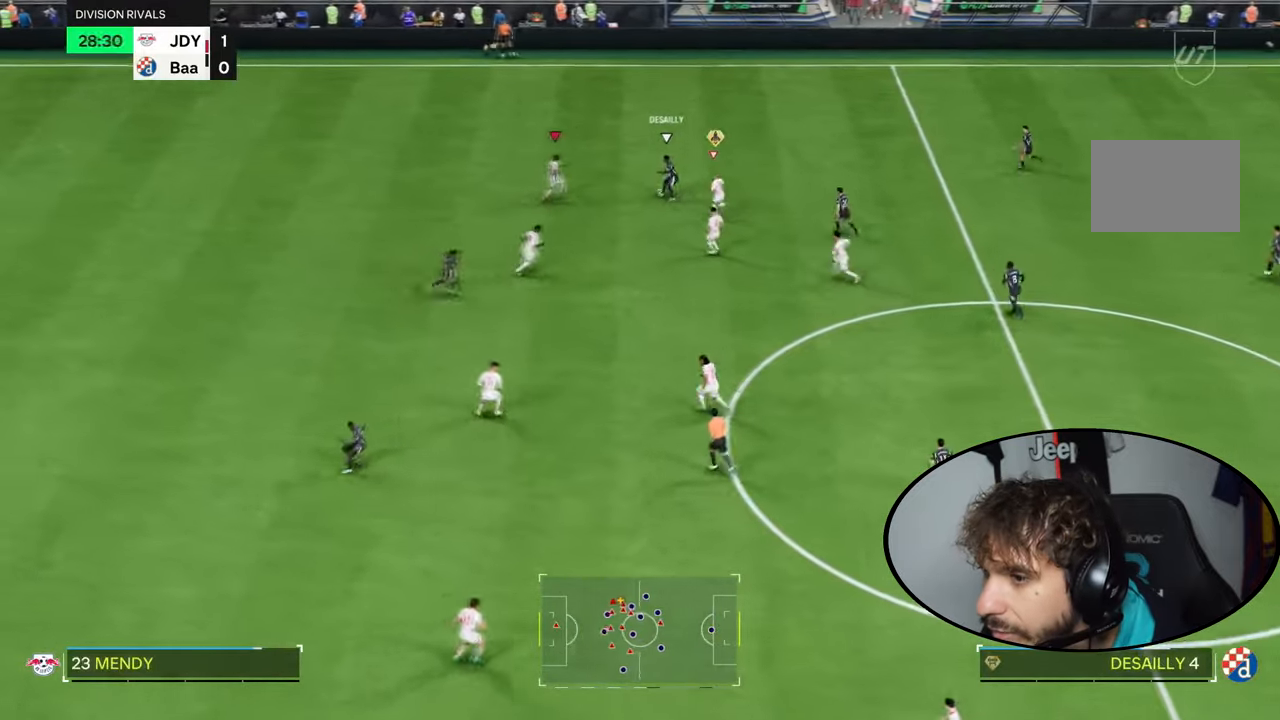
{"buttons": ["L2", "R2"], "left_stick": "up-right", "right_stick": "center", "events": [[66, "left_stick", "up"], [434, "left_stick", "up-right"]]}
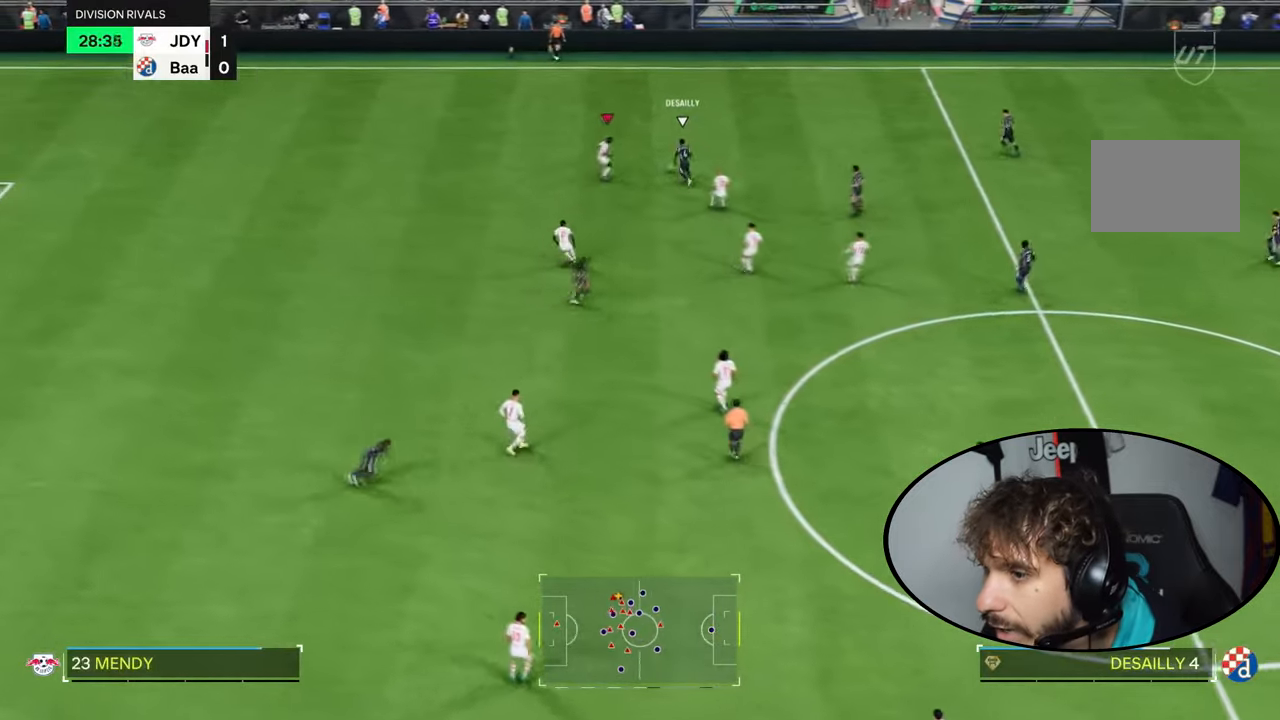
{"buttons": ["R1", "R2"], "left_stick": "right", "right_stick": "center", "events": [[167, "L2", "up"], [234, "right_stick", "up-right"], [301, "right_stick", "center"], [334, "R1", "down"], [501, "left_stick", "right"]]}
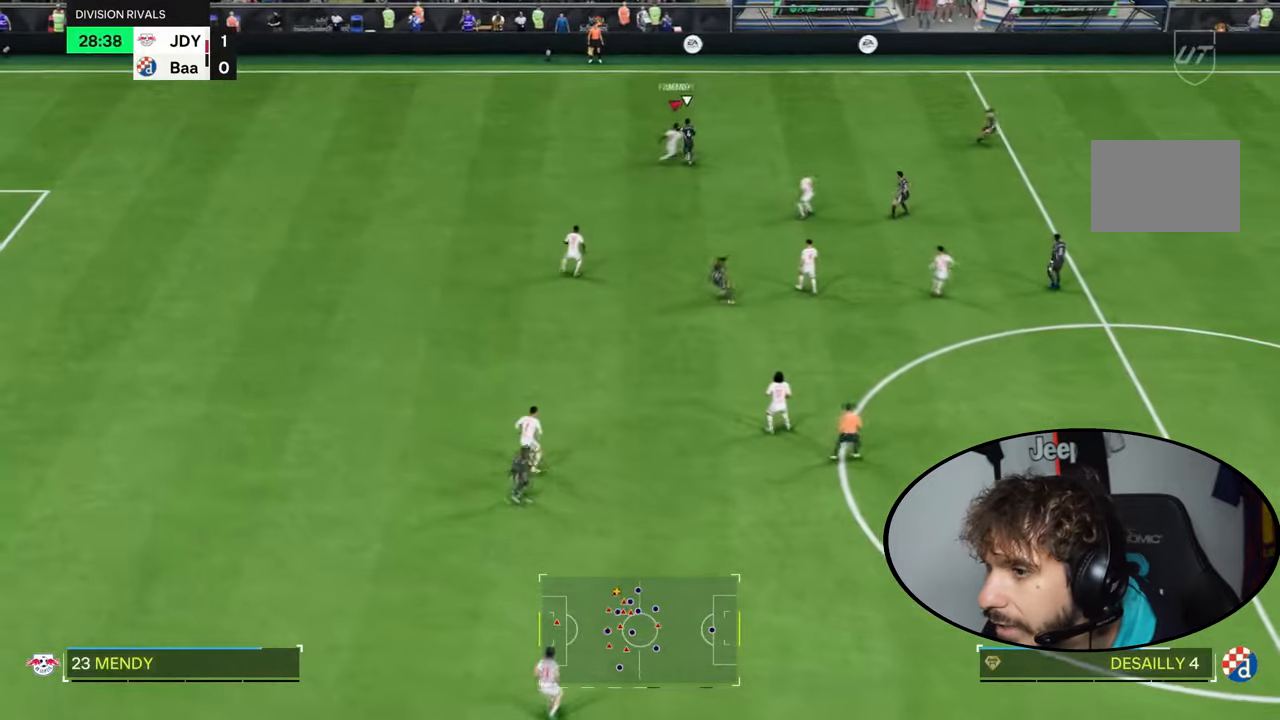
{"buttons": [], "left_stick": "right", "right_stick": "center", "events": [[266, "R1", "up"], [366, "R2", "up"]]}